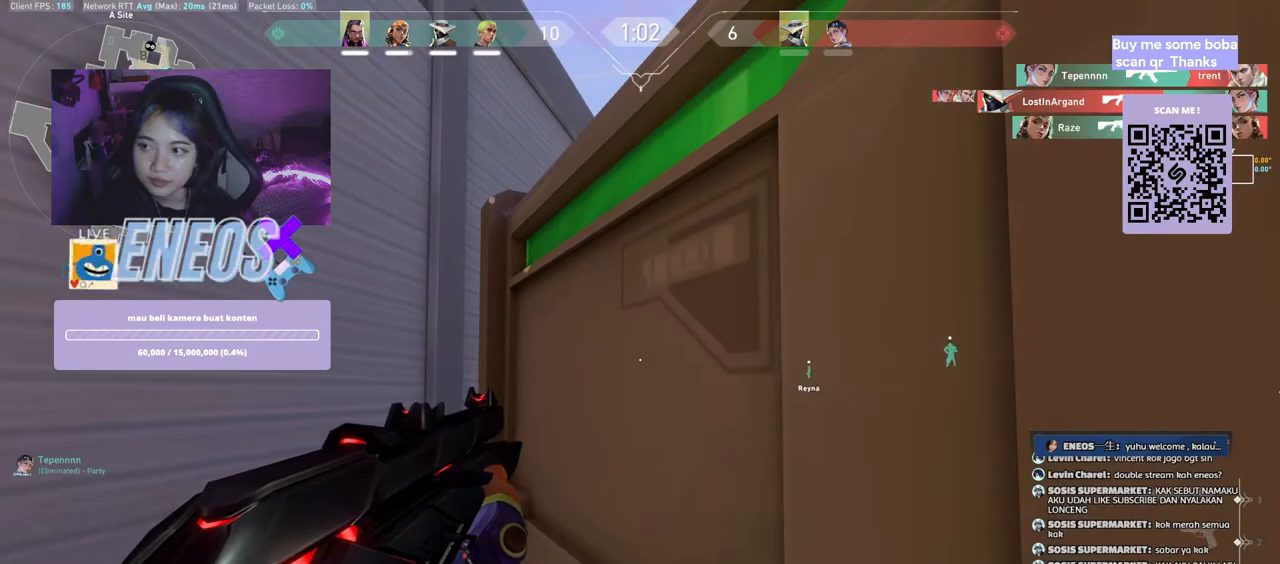
Gameplay with keyboard and mouse; each line is a JSON object with the keys and mouse buttons held at the frame after it. "events" lists presses ("down") and releases ("up") of "a", "ctrl", "d", "e", "q", "s", "shift", "space", "w", "mouse_left", "mouse_wheel", "mouse_right", "mouse_mb4" and "mouse_mb5" between this image and that frame as [ms after this image, input, new state], when the widget could be followed in between. "mouse_left", "mouse_wheel", "mouse_right", "mouse_mb4", "mouse_mb5" = the "left", "wheel", "right", "mb4", "mb5" buttons of the "mouse" list. No other keys are recorded. "wheel" means that the mouse wheel is clicked or scrolled. Mouse movement is not recorded.
{"keys": ["a"], "mouse": []}
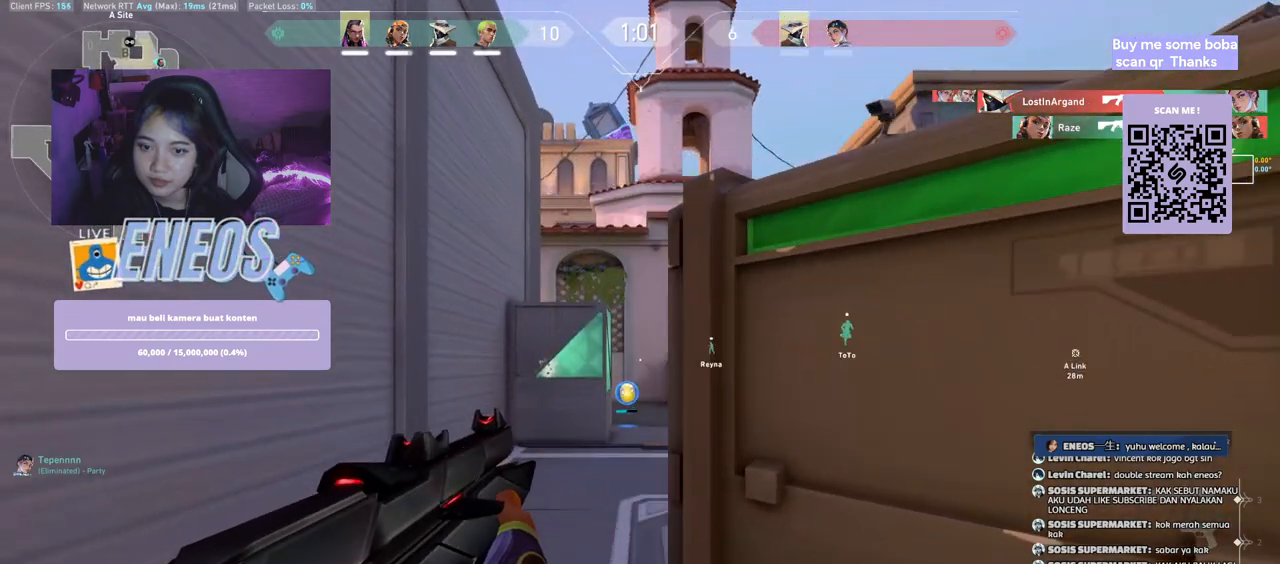
{"keys": [], "mouse": [], "events": [[200, "a", "up"]]}
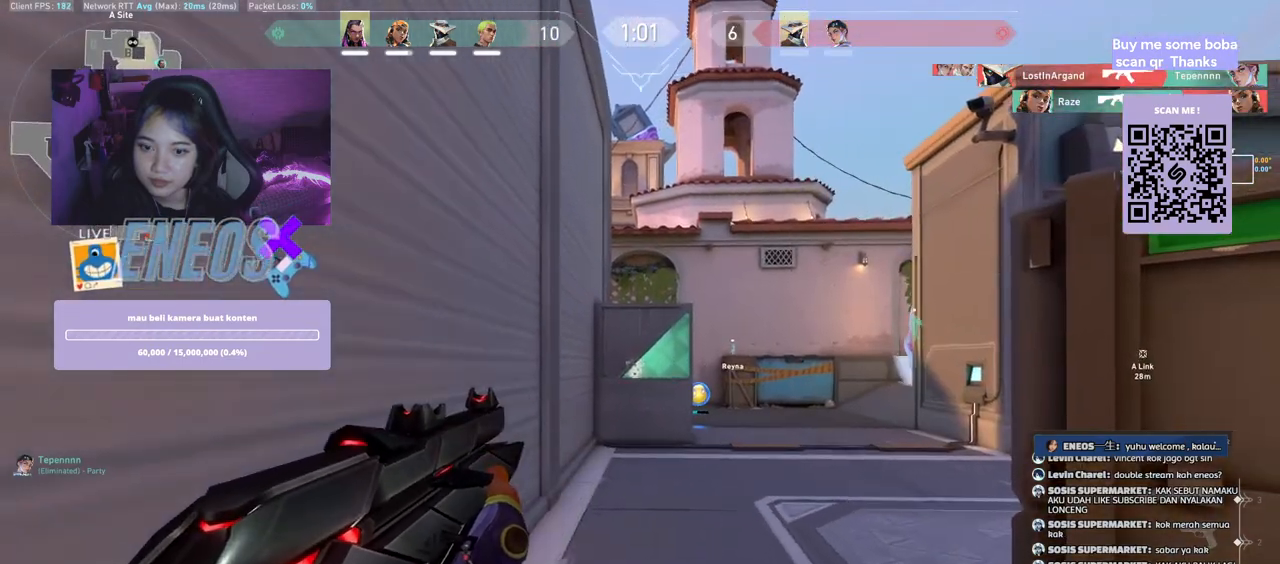
{"keys": ["a"], "mouse": [], "events": [[67, "d", "down"], [334, "d", "up"], [484, "a", "down"]]}
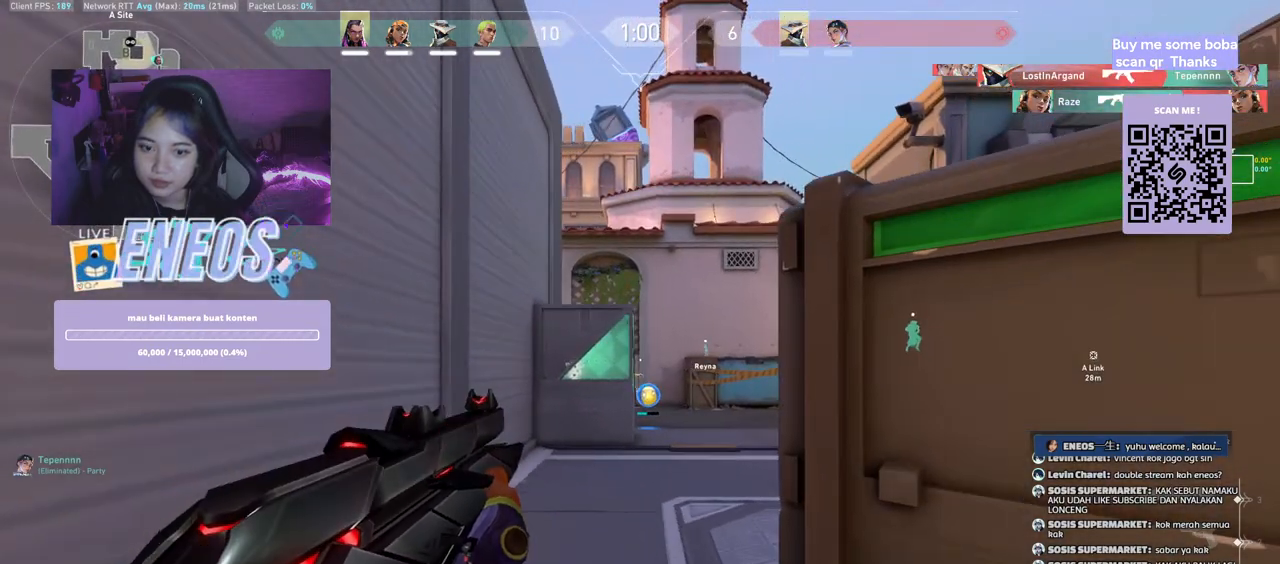
{"keys": [], "mouse": ["left"]}
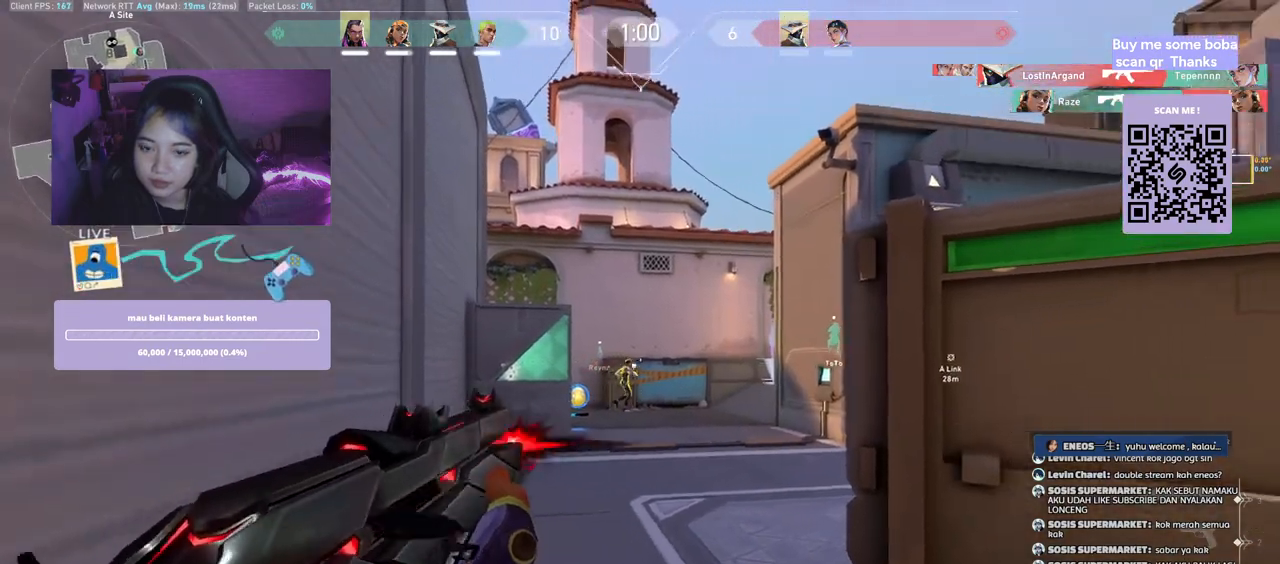
{"keys": [], "mouse": [], "events": [[50, "mouse_left", "up"], [284, "mouse_left", "down"], [434, "mouse_left", "up"]]}
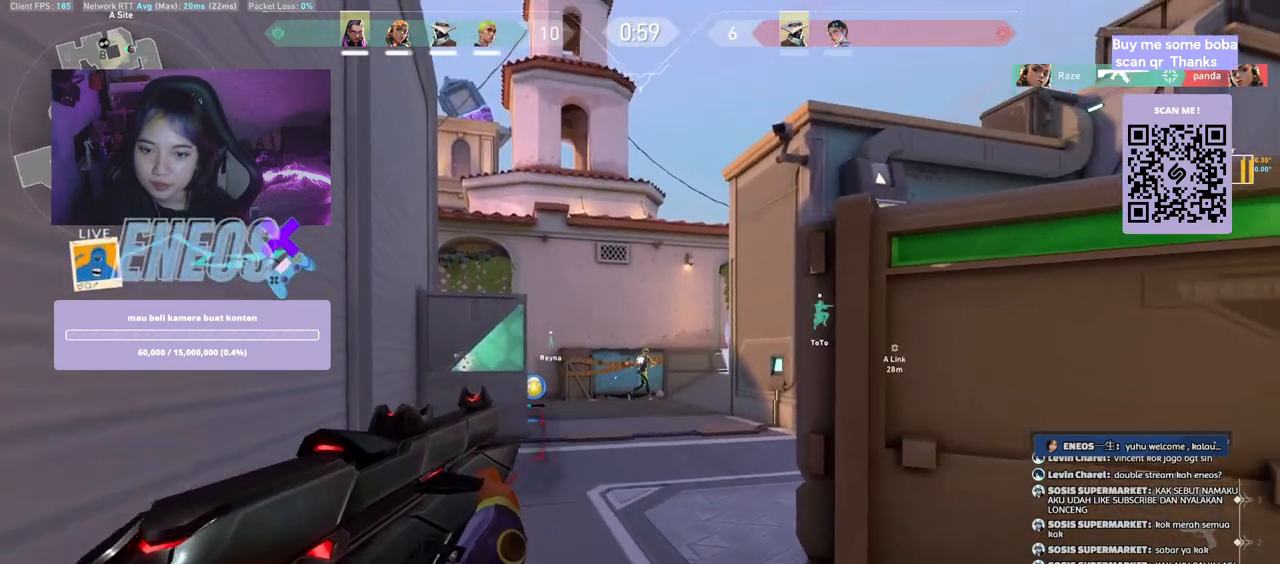
{"keys": [], "mouse": [], "events": [[150, "mouse_left", "down"], [300, "mouse_left", "up"]]}
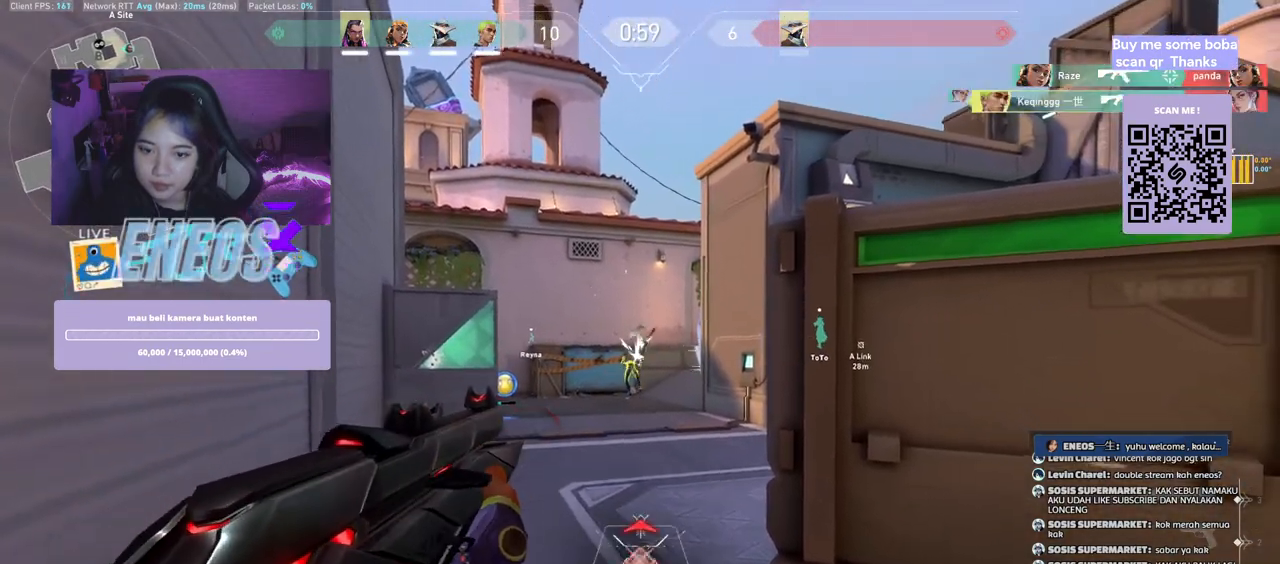
{"keys": ["w"], "mouse": [], "events": [[100, "w", "down"]]}
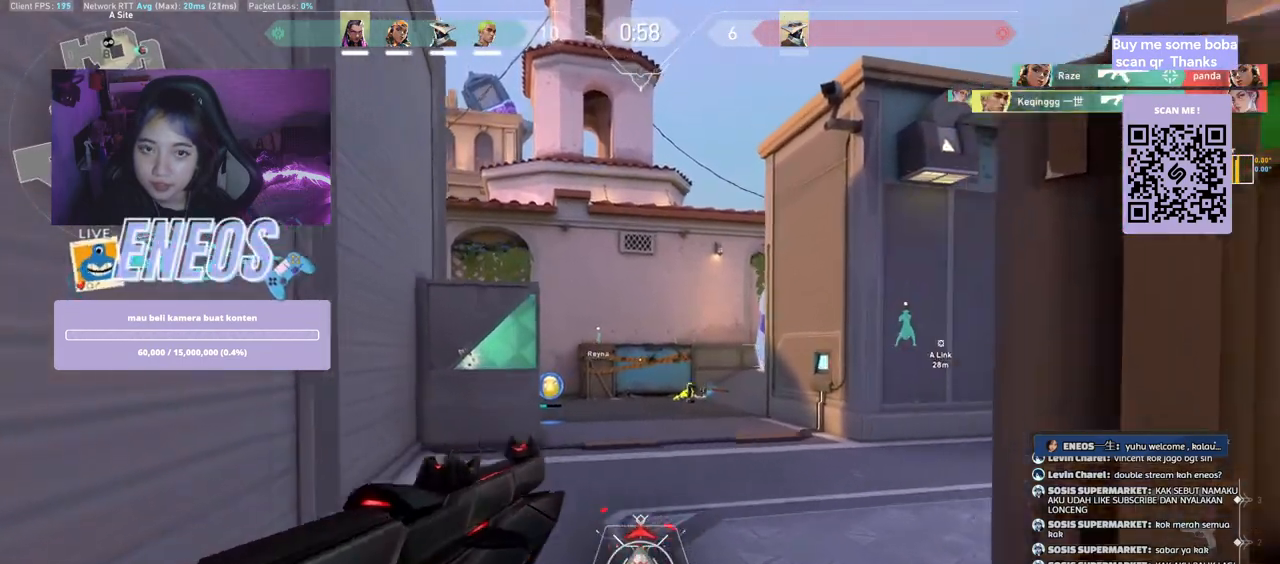
{"keys": ["a", "shift"], "mouse": [], "events": [[117, "a", "down"], [284, "space", "down"], [417, "space", "up"], [467, "shift", "down"], [467, "w", "up"]]}
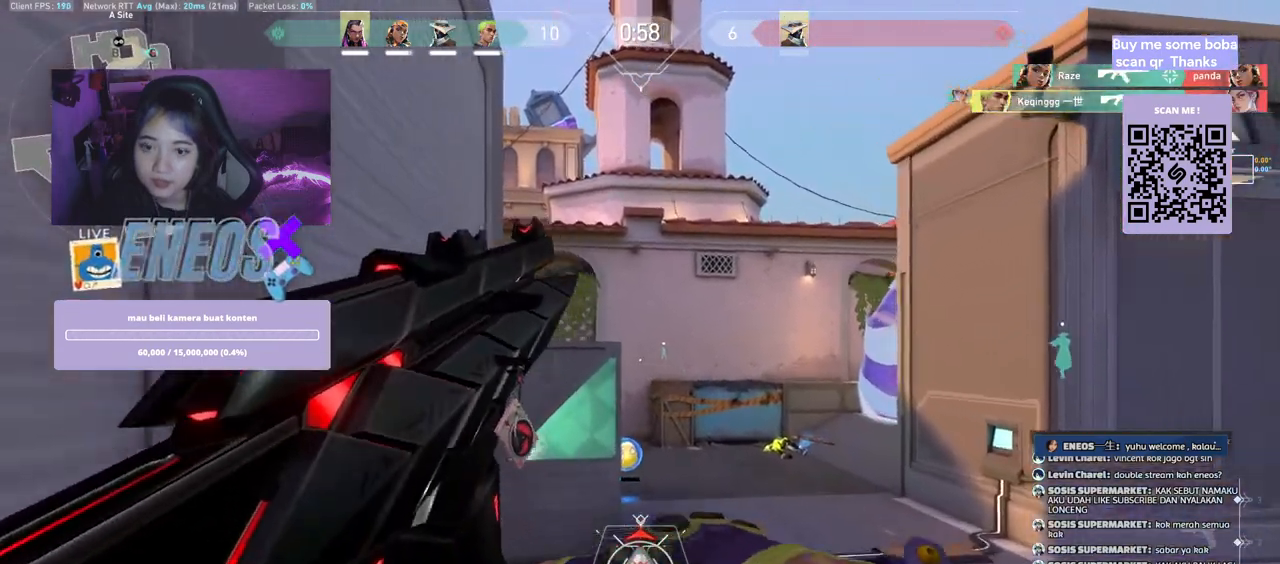
{"keys": ["d", "w"], "mouse": [], "events": [[84, "w", "down"], [100, "shift", "up"], [117, "a", "up"], [350, "d", "down"]]}
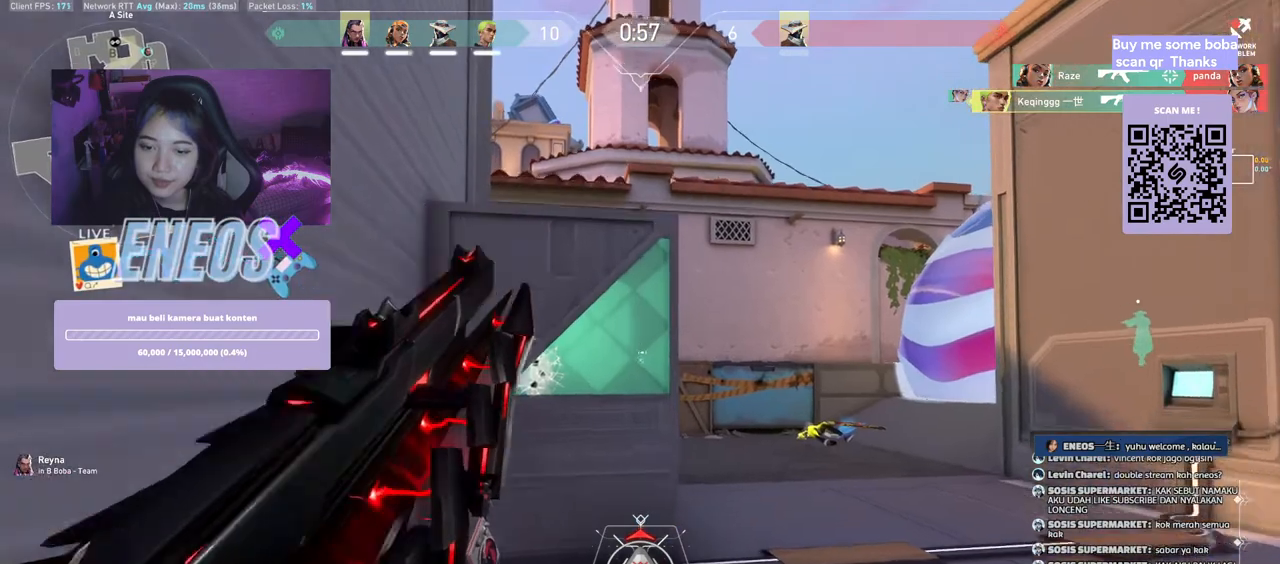
{"keys": [], "mouse": [], "events": [[367, "d", "up"], [434, "w", "up"]]}
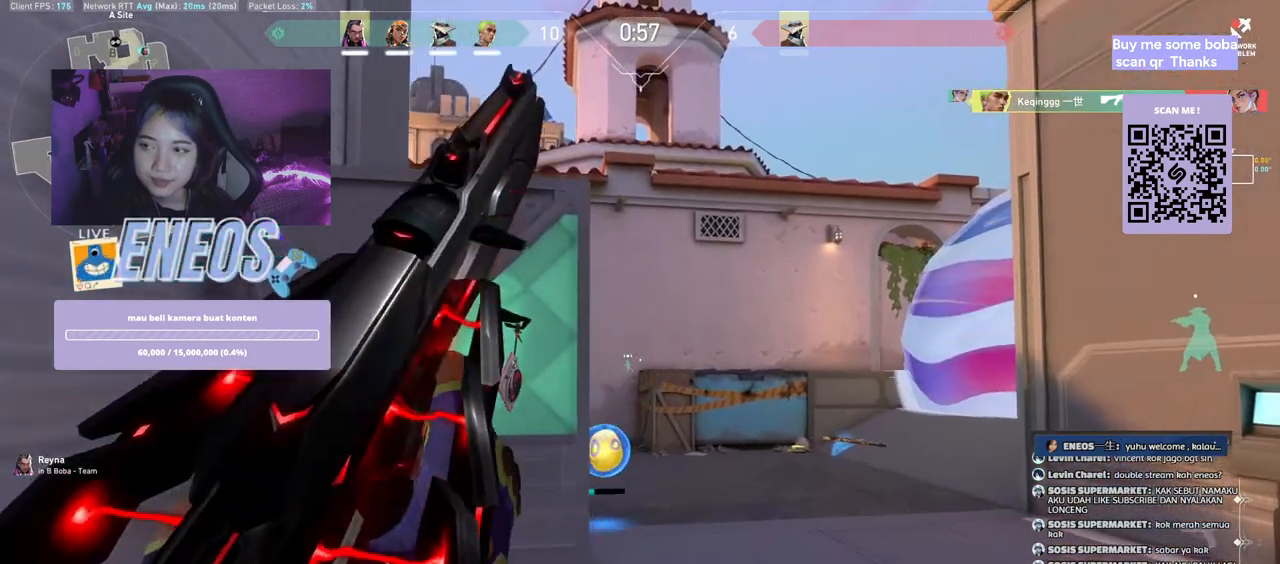
{"keys": ["d"], "mouse": [], "events": [[84, "d", "down"]]}
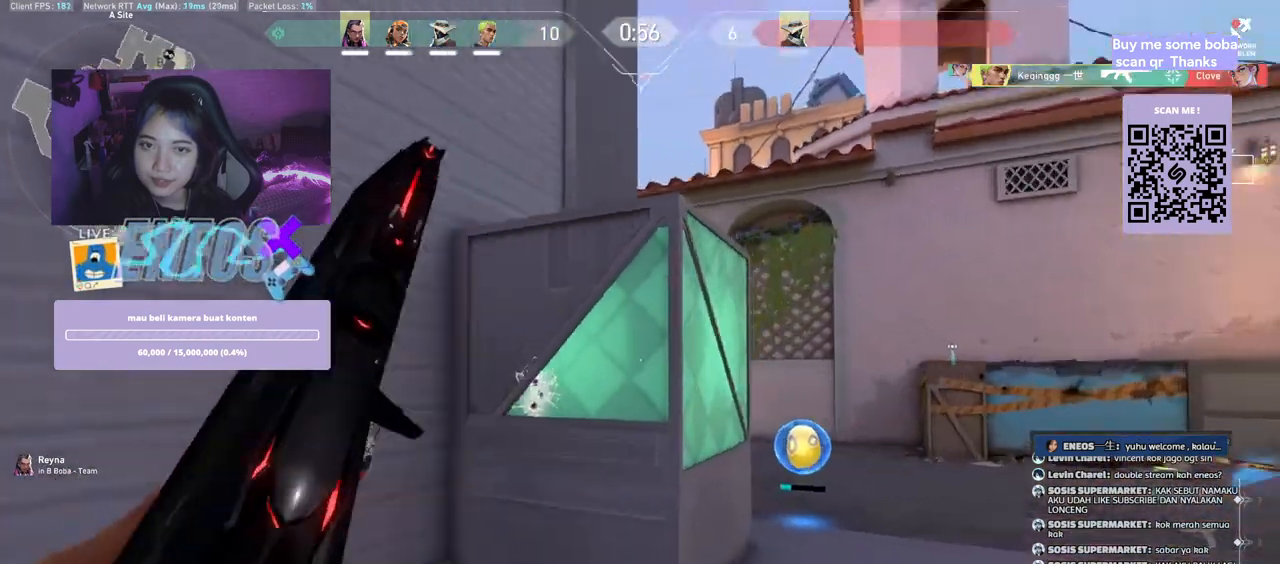
{"keys": ["d", "w"], "mouse": [], "events": [[50, "w", "down"]]}
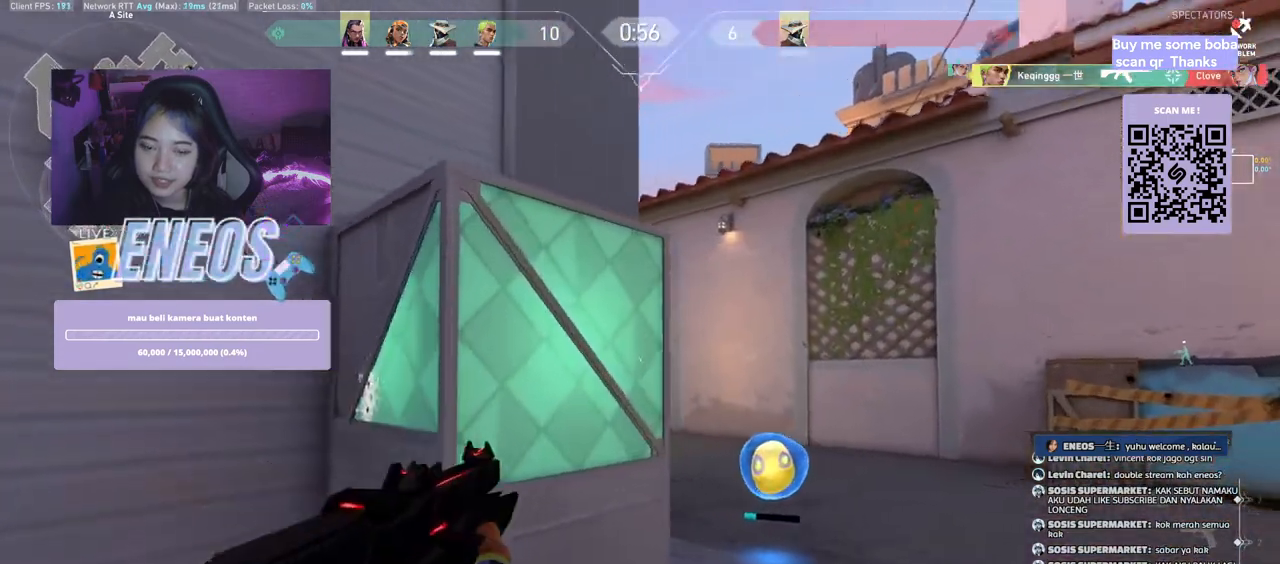
{"keys": ["d"], "mouse": [], "events": [[50, "w", "up"], [150, "d", "up"], [317, "mouse_left", "down"], [367, "d", "down"], [384, "mouse_left", "up"]]}
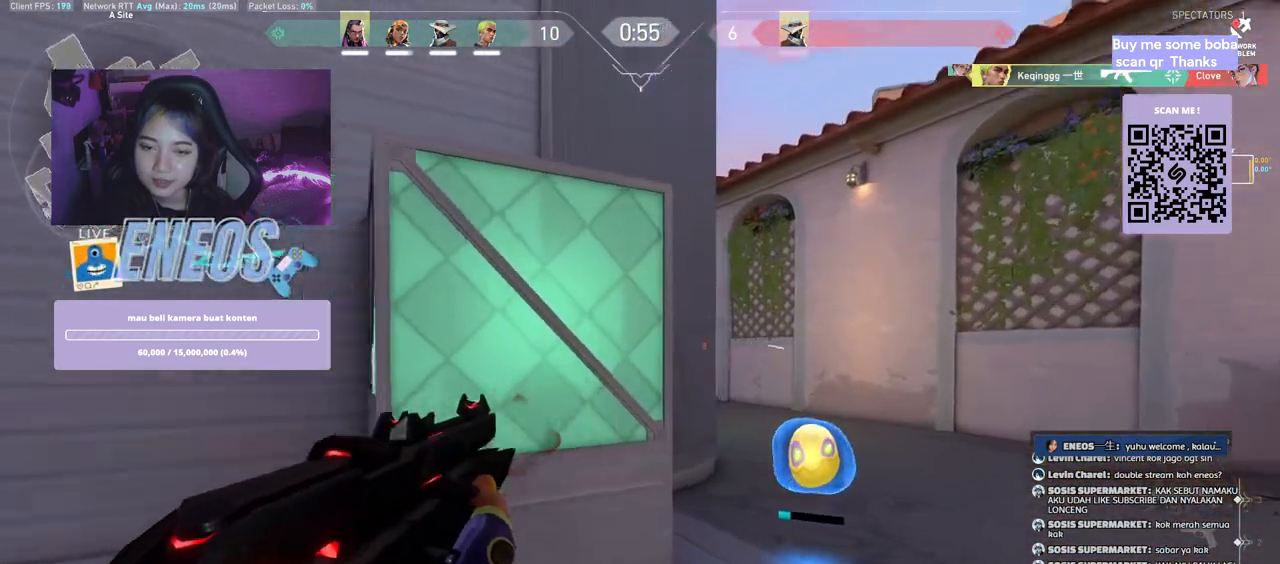
{"keys": ["d"], "mouse": [], "events": []}
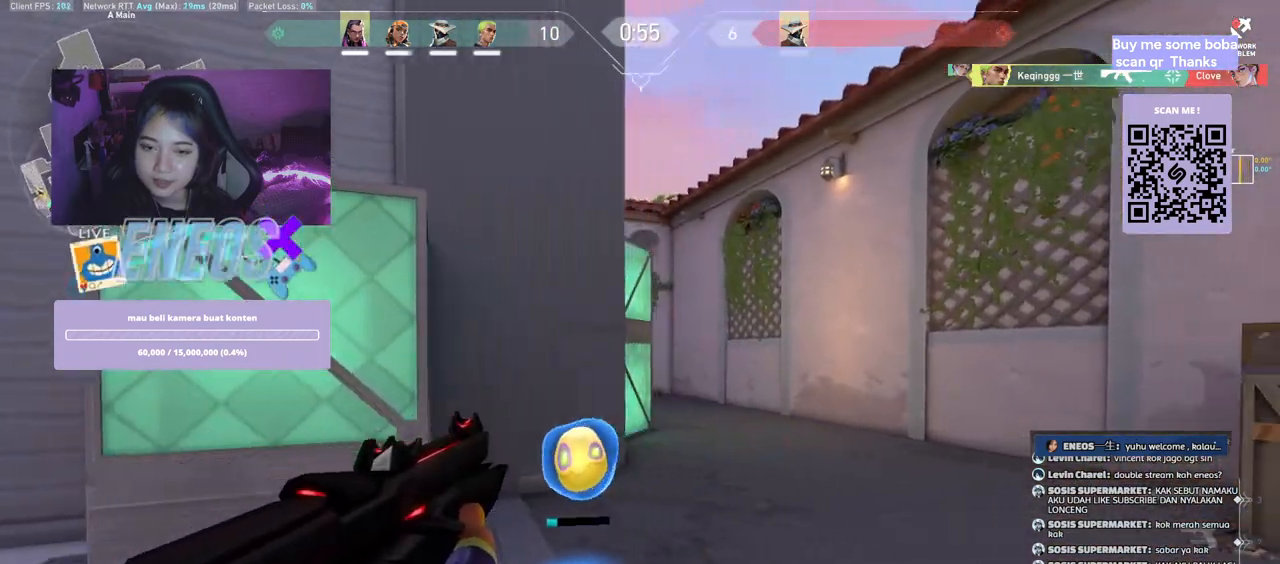
{"keys": [], "mouse": [], "events": [[50, "d", "up"], [217, "mouse_left", "down"], [267, "d", "down"], [300, "mouse_left", "up"], [500, "d", "up"]]}
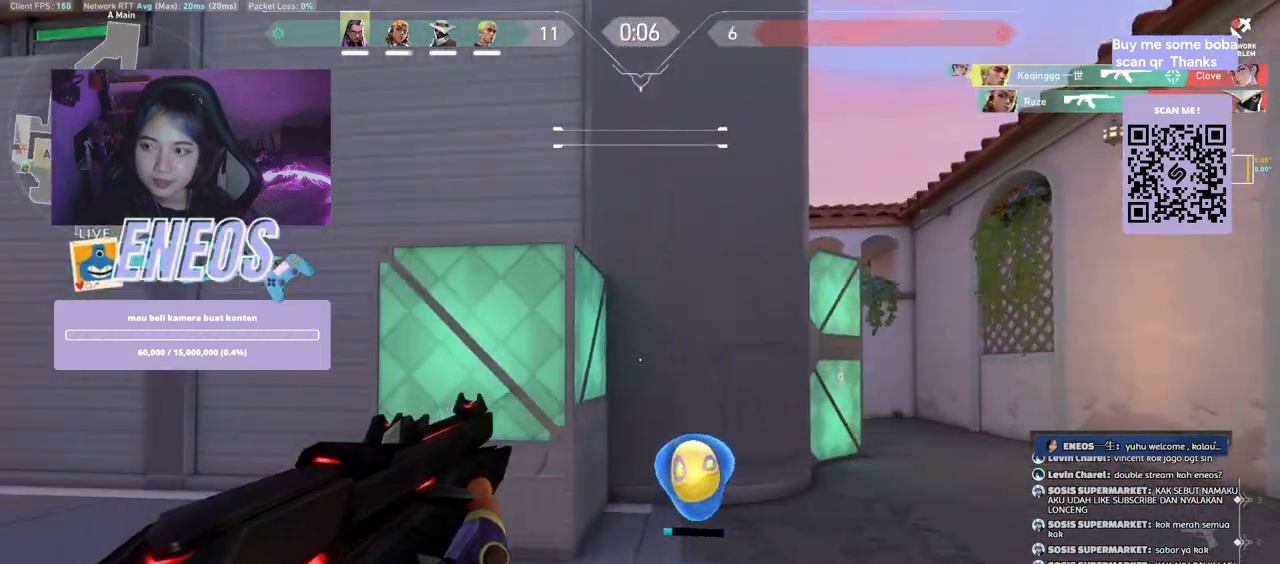
{"keys": ["w"], "mouse": []}
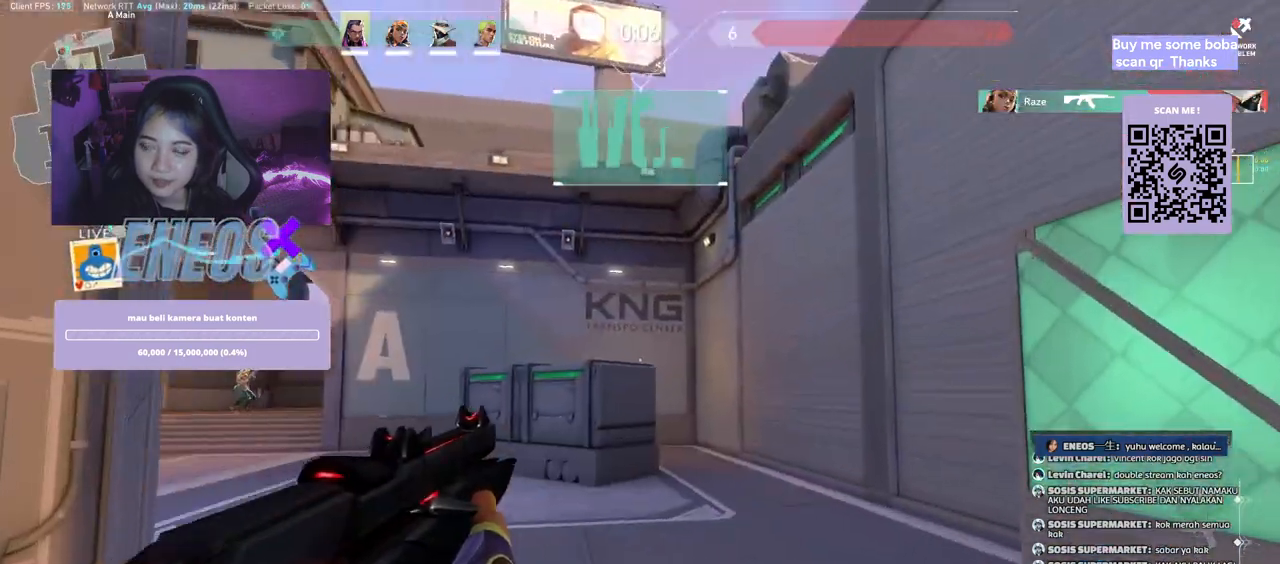
{"keys": ["w"], "mouse": [], "events": [[284, "mouse_wheel", "down"], [434, "mouse_wheel", "up"]]}
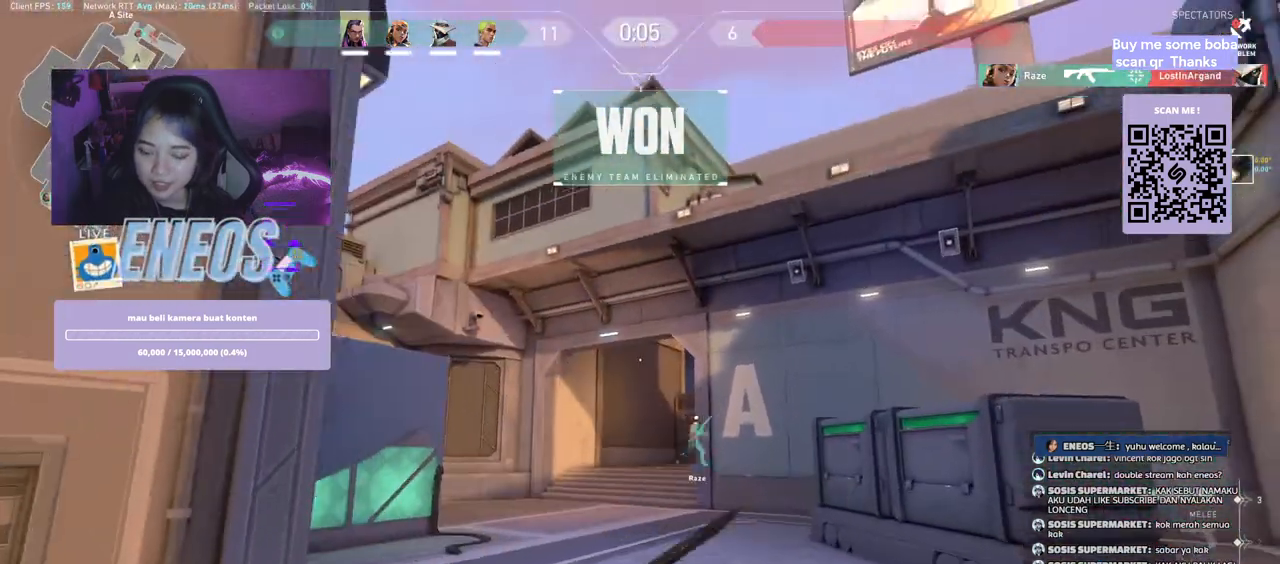
{"keys": ["w"], "mouse": [], "events": []}
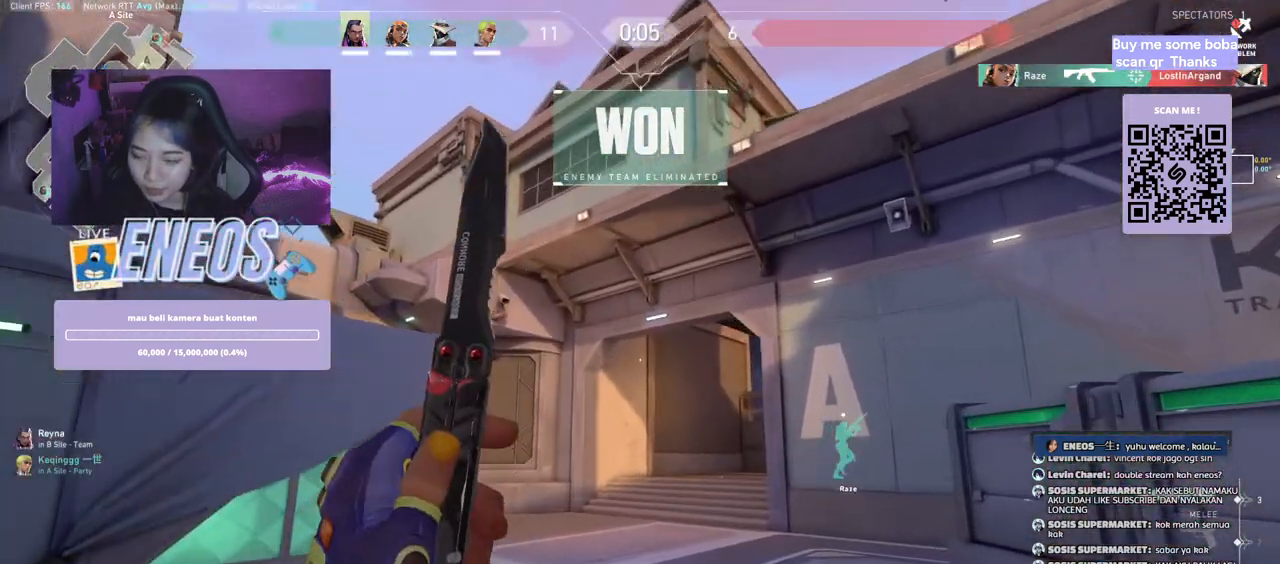
{"keys": ["w"], "mouse": [], "events": []}
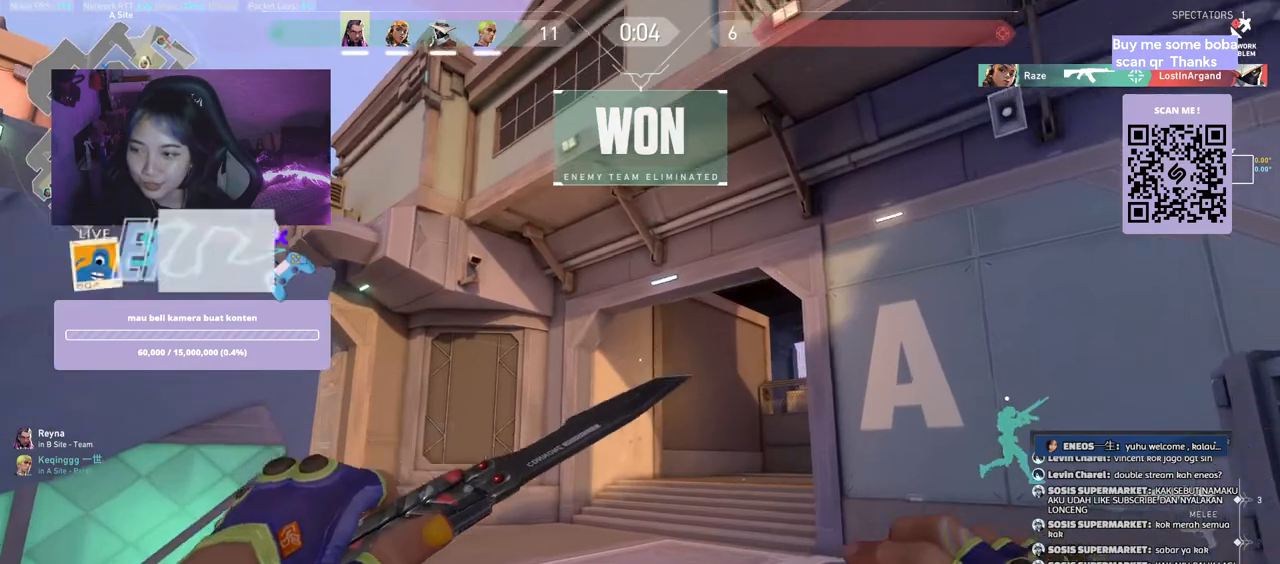
{"keys": ["w"], "mouse": [], "events": []}
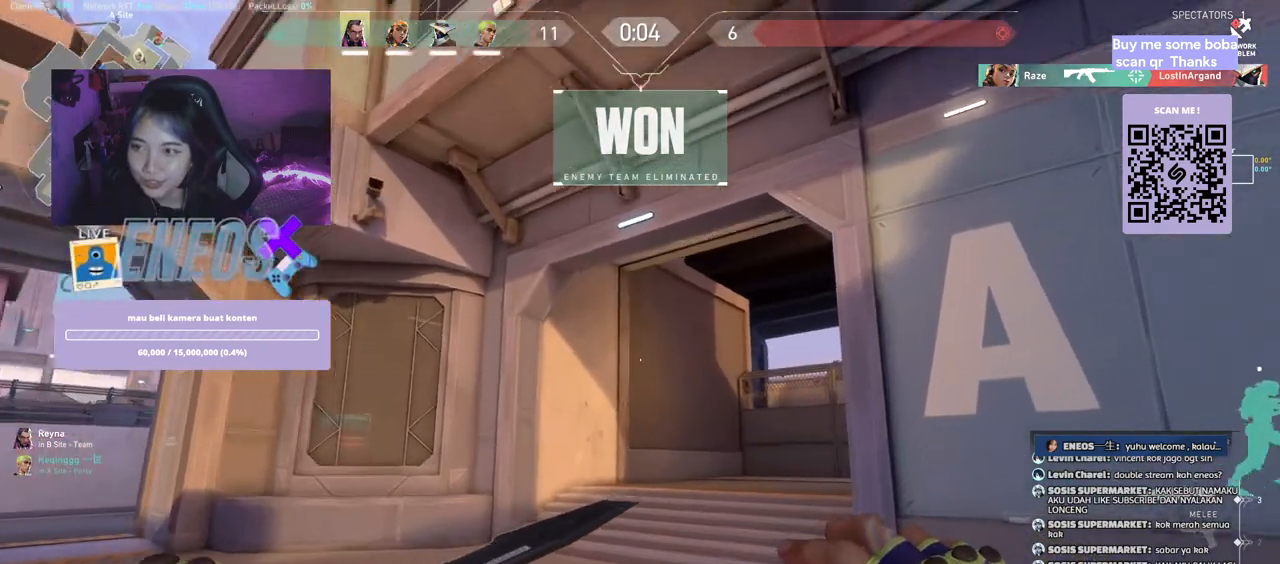
{"keys": ["w"], "mouse": [], "events": []}
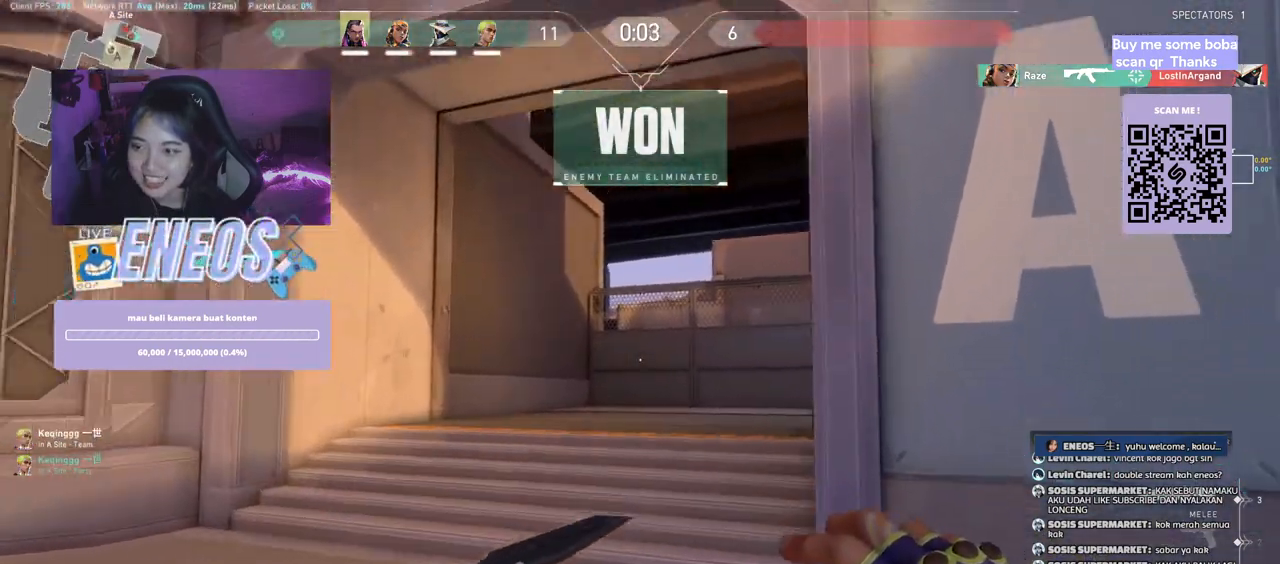
{"keys": ["w"], "mouse": [], "events": []}
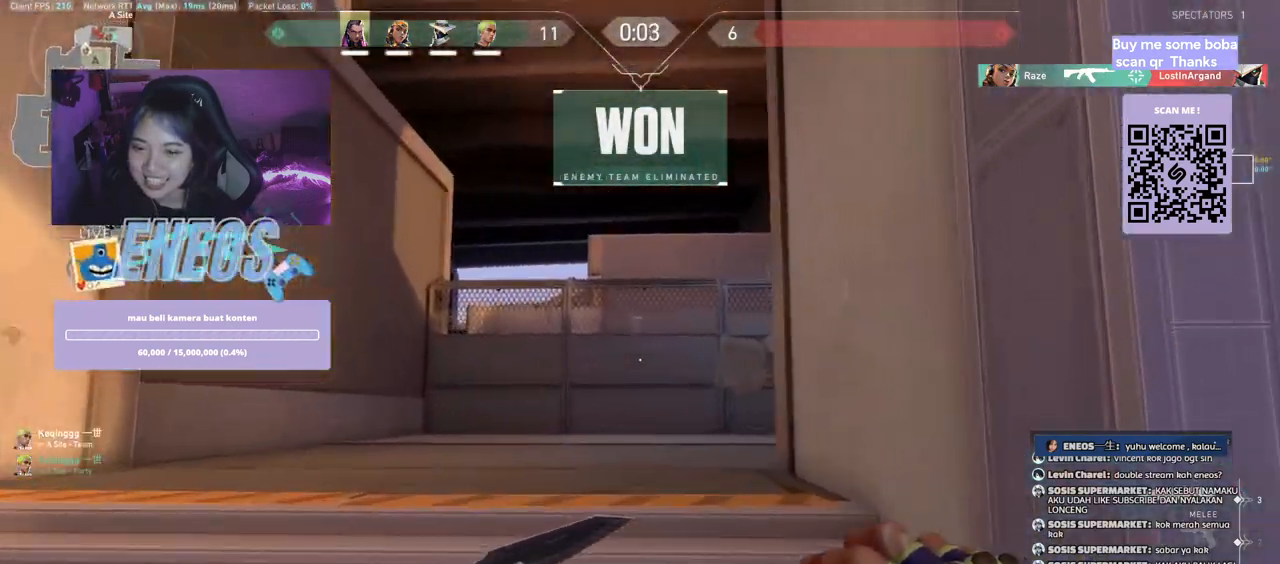
{"keys": ["w"], "mouse": [], "events": [[167, "space", "down"], [467, "space", "up"]]}
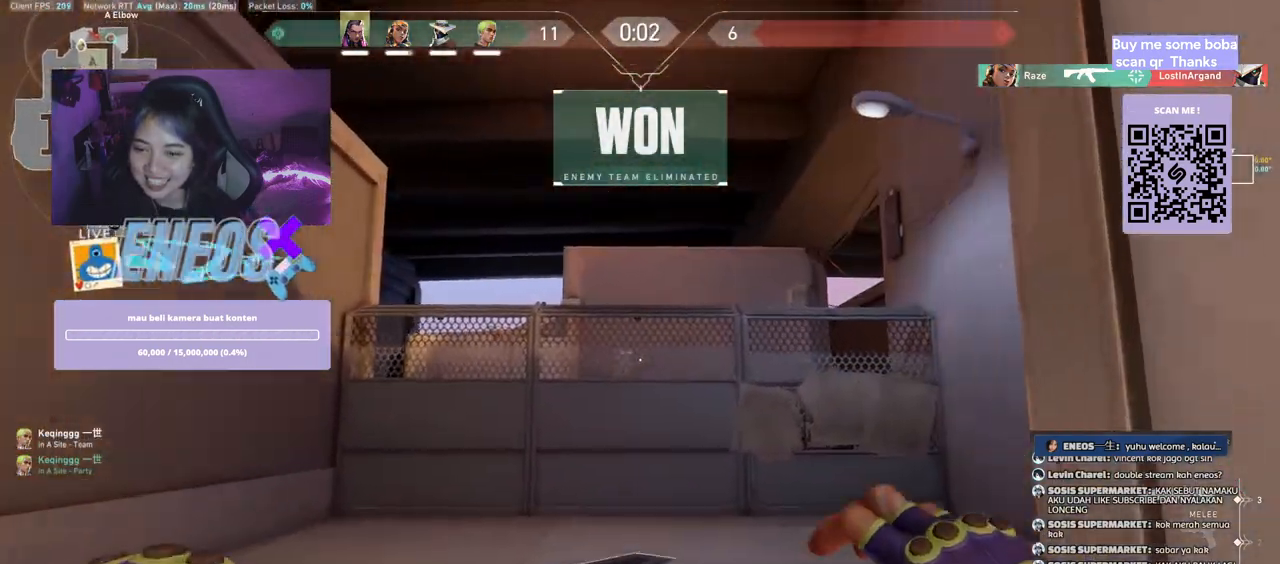
{"keys": ["w"], "mouse": [], "events": [[67, "mouse_left", "down"], [200, "mouse_left", "up"]]}
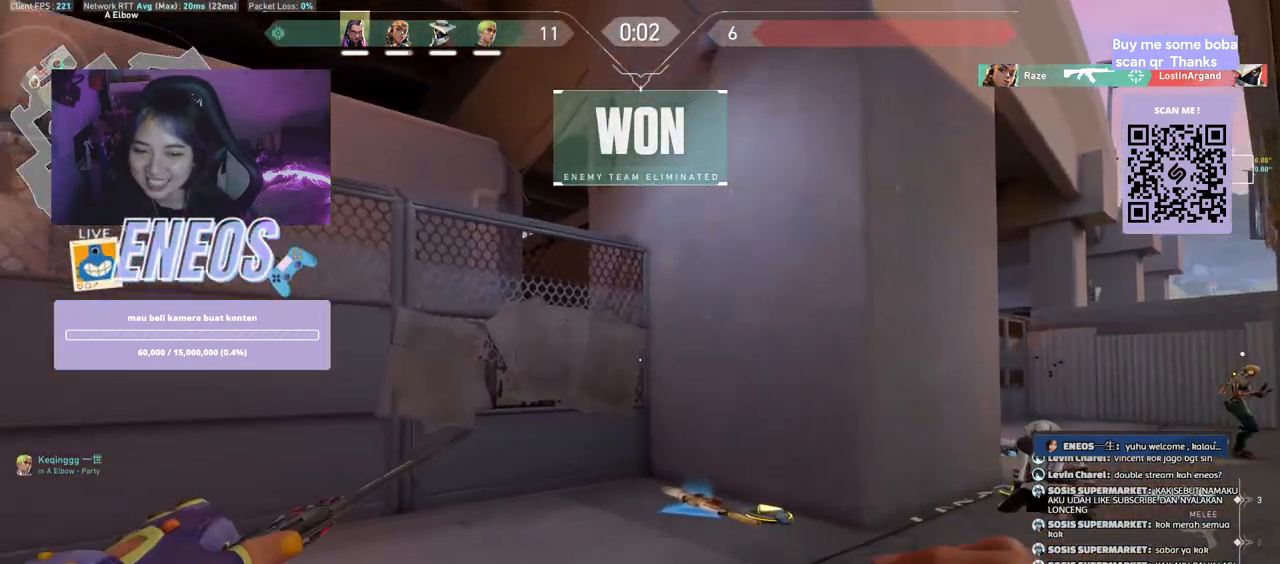
{"keys": [], "mouse": [], "events": [[400, "w", "up"]]}
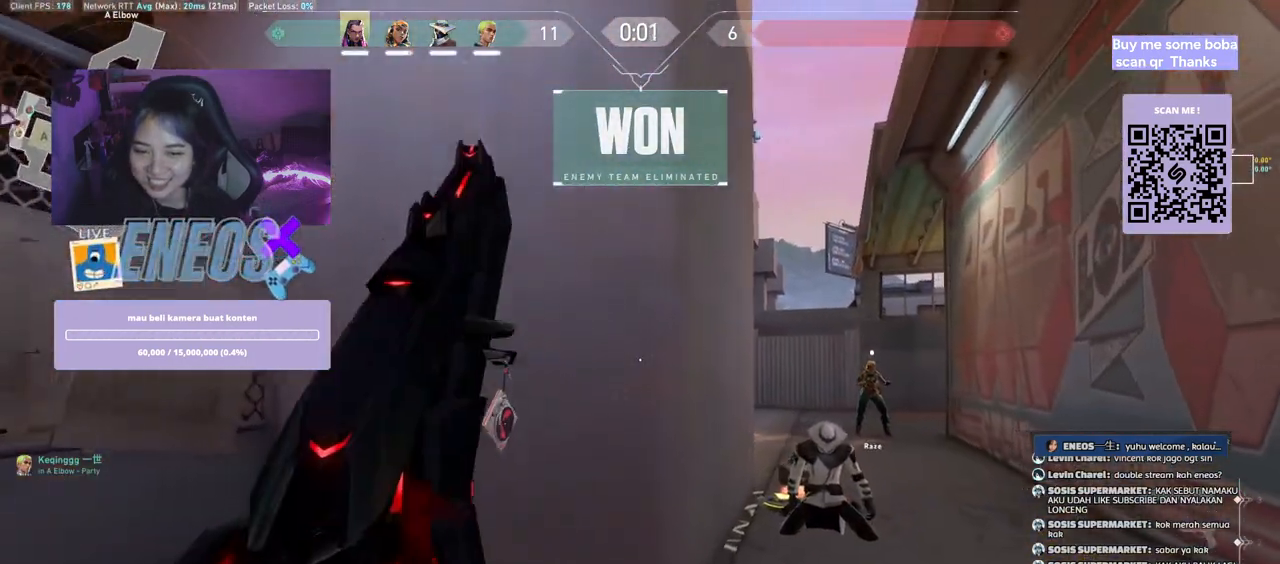
{"keys": ["s"], "mouse": [], "events": [[150, "s", "down"]]}
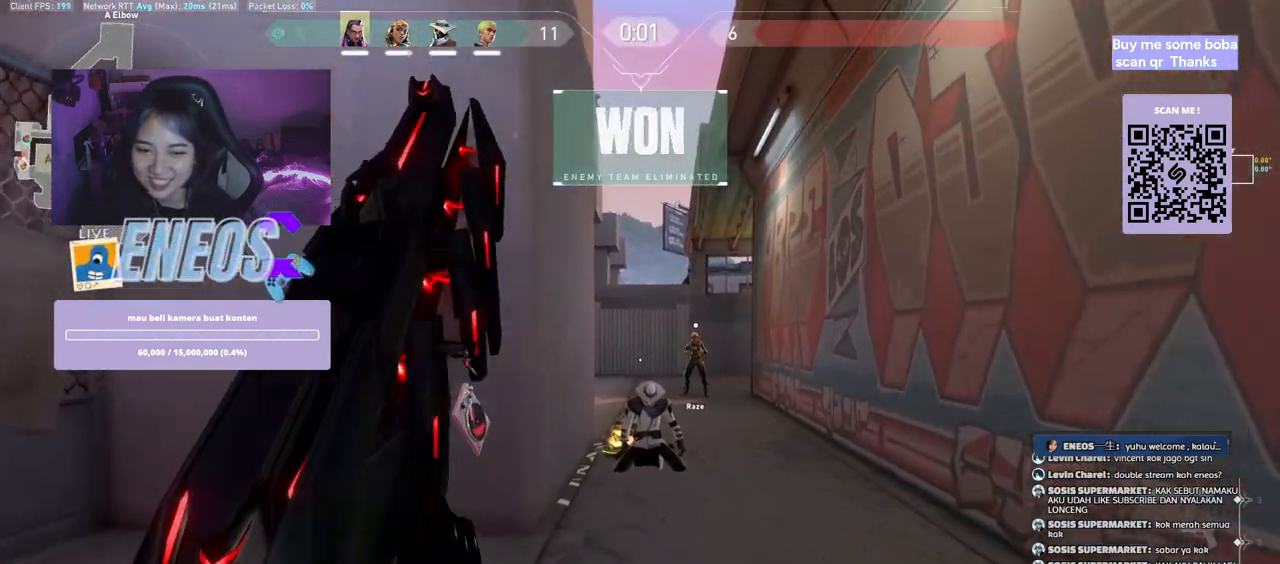
{"keys": [], "mouse": [], "events": [[484, "s", "up"]]}
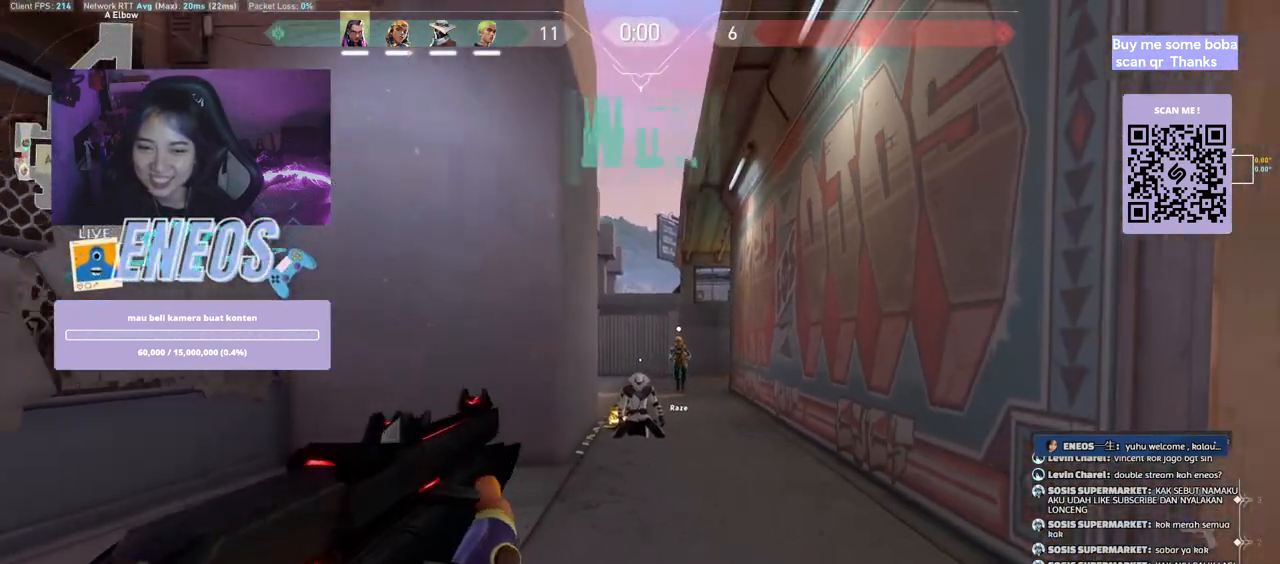
{"keys": ["w"], "mouse": [], "events": [[500, "w", "down"]]}